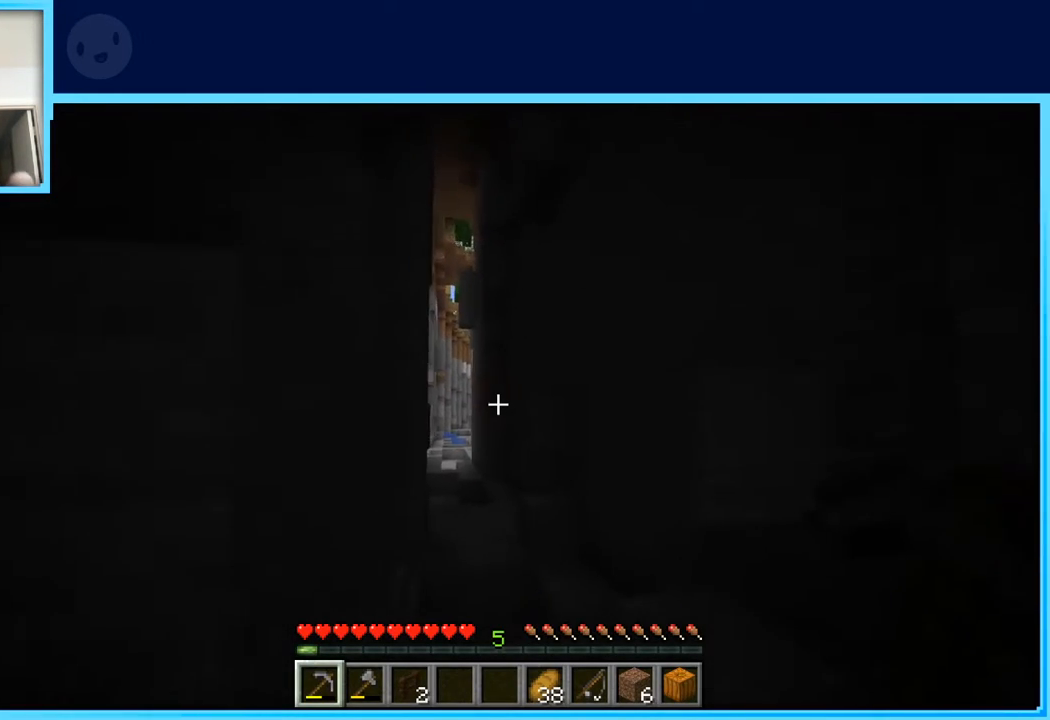
Gameplay with keyboard and mouse; each line is a JSON object with the keys held at the frame after it. "events" lists presses ("down") and releases ("up") of "a", "d", "s", "space" and "w" between this image and that frame as [ms after this image, input, new state], when the widget could be followed in between. No other keys are recorded. Mouse buttons are not recorded. Not read: mouse_move.
{"keys": ["w"], "events": []}
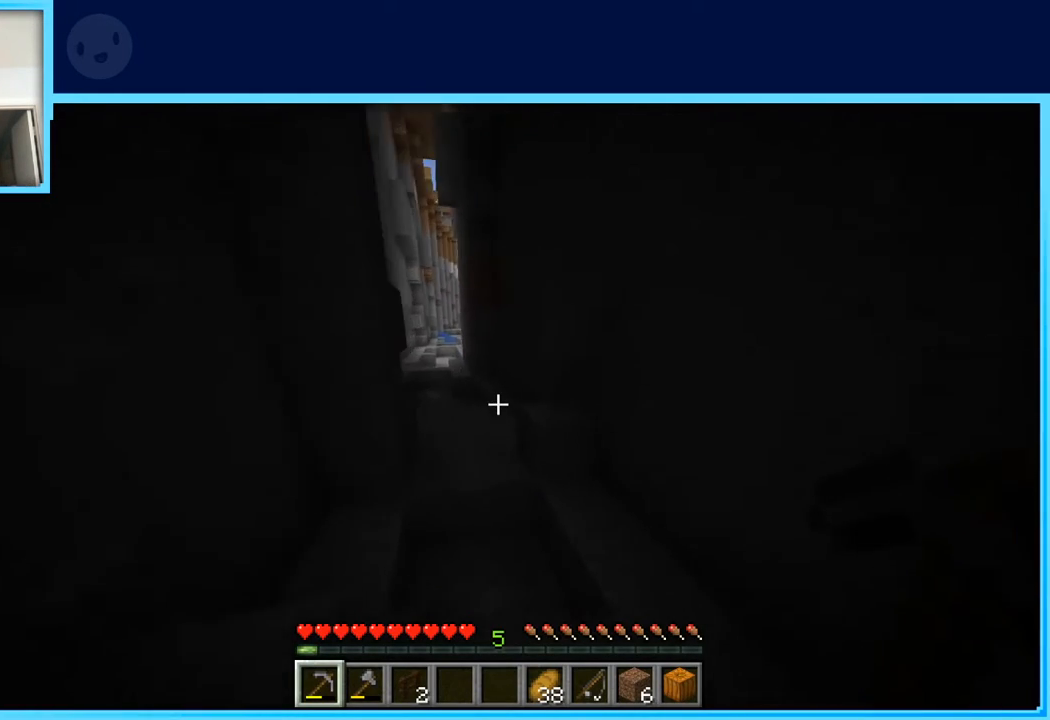
{"keys": ["space", "w"], "events": [[33, "d", "down"], [83, "d", "up"], [217, "space", "down"]]}
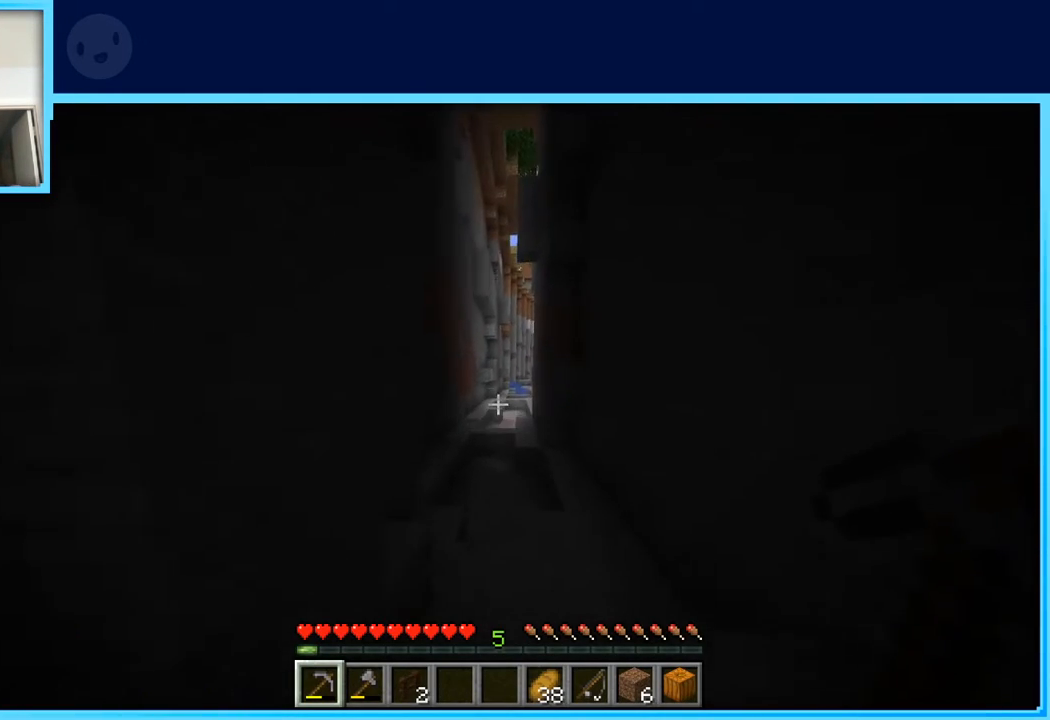
{"keys": ["space", "w"], "events": [[100, "space", "up"], [333, "space", "down"]]}
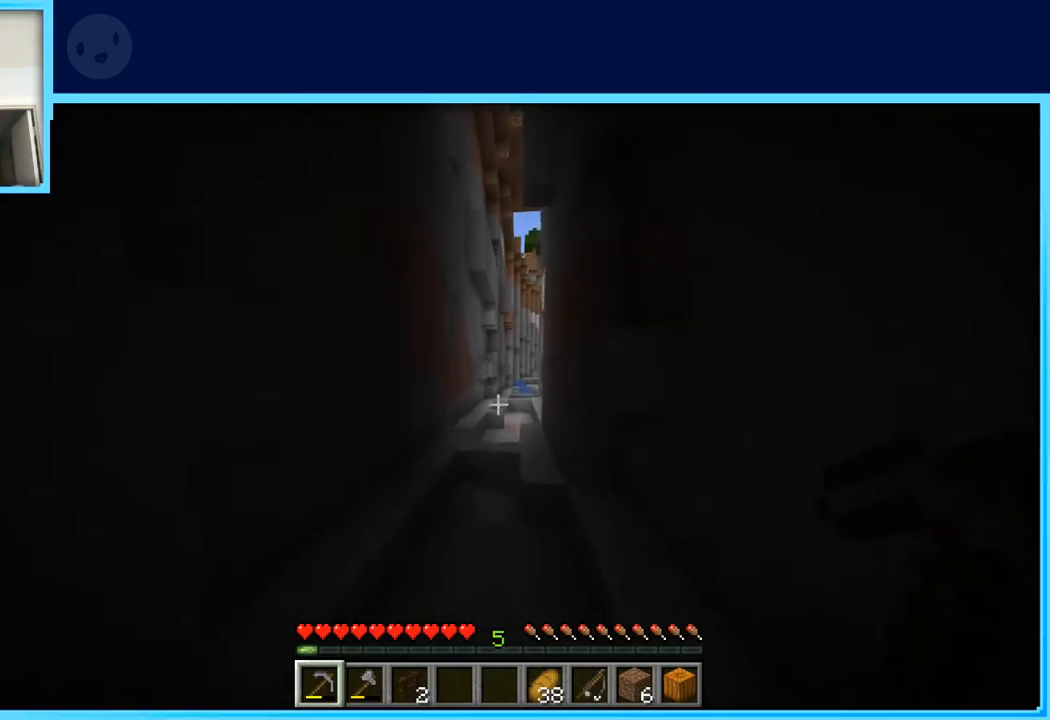
{"keys": ["w"], "events": [[67, "space", "up"], [300, "a", "down"], [400, "a", "up"]]}
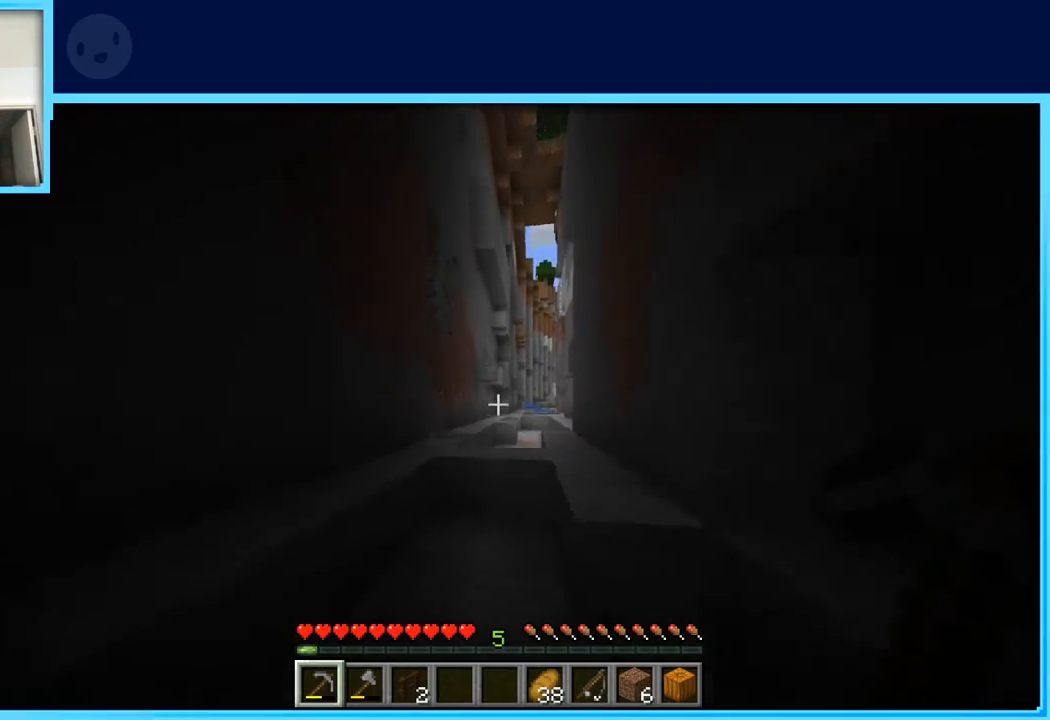
{"keys": ["space", "w"], "events": [[267, "space", "down"]]}
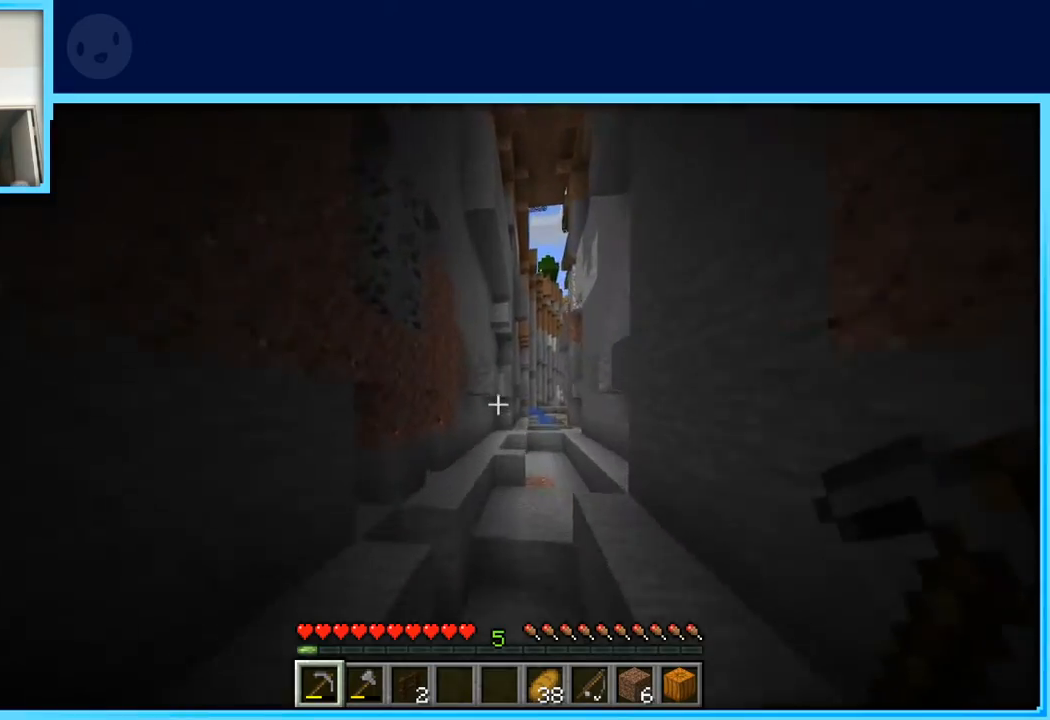
{"keys": ["space", "w"], "events": [[200, "d", "down"], [333, "d", "up"]]}
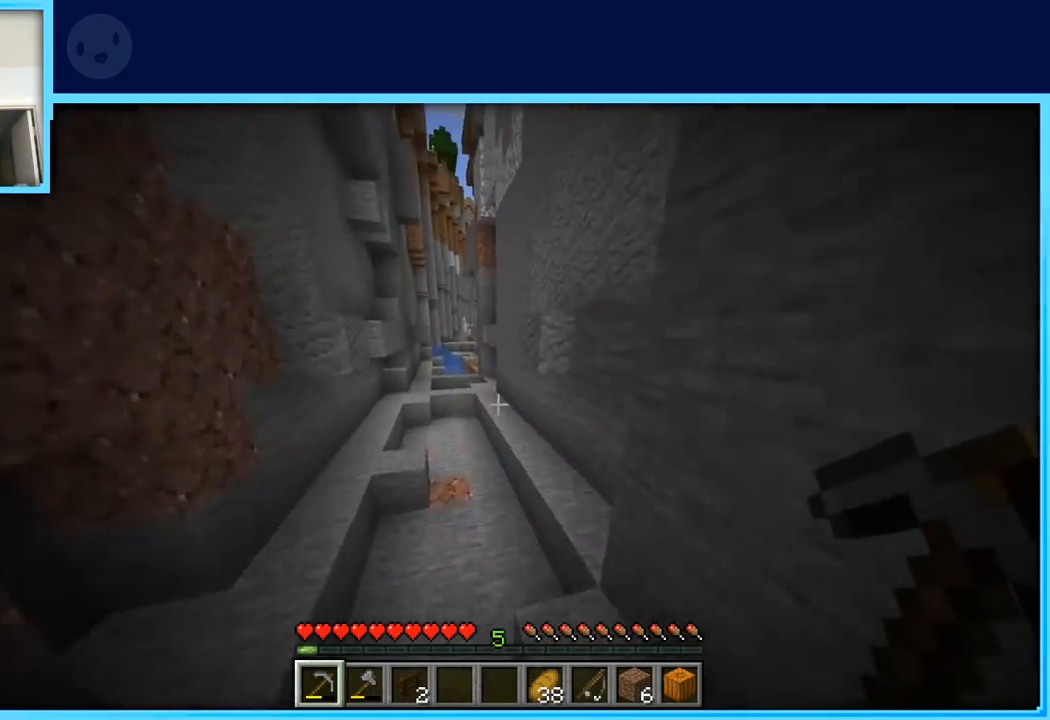
{"keys": ["w"], "events": [[167, "space", "up"]]}
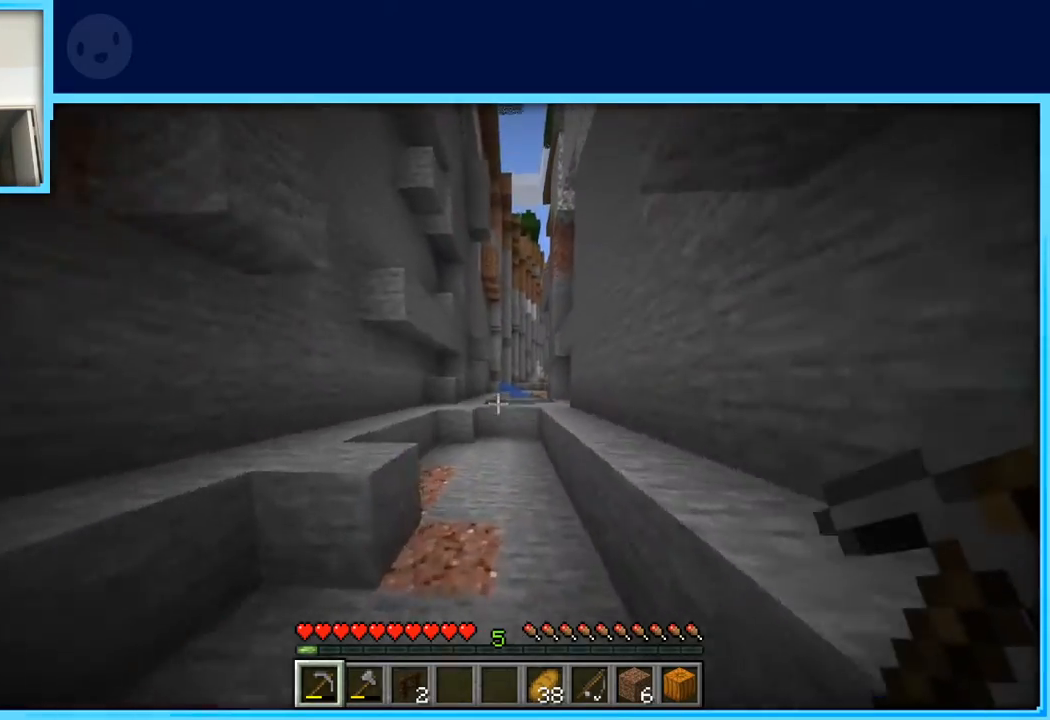
{"keys": ["w"], "events": [[33, "space", "down"], [317, "space", "up"]]}
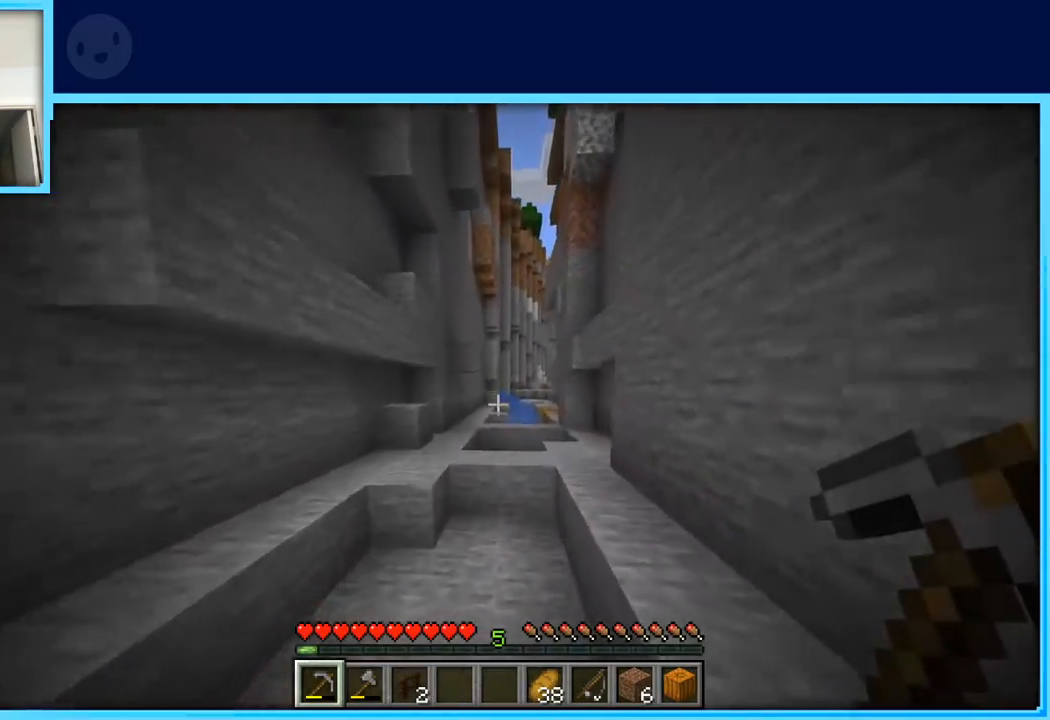
{"keys": ["a", "space", "w"], "events": [[383, "space", "down"], [433, "a", "down"]]}
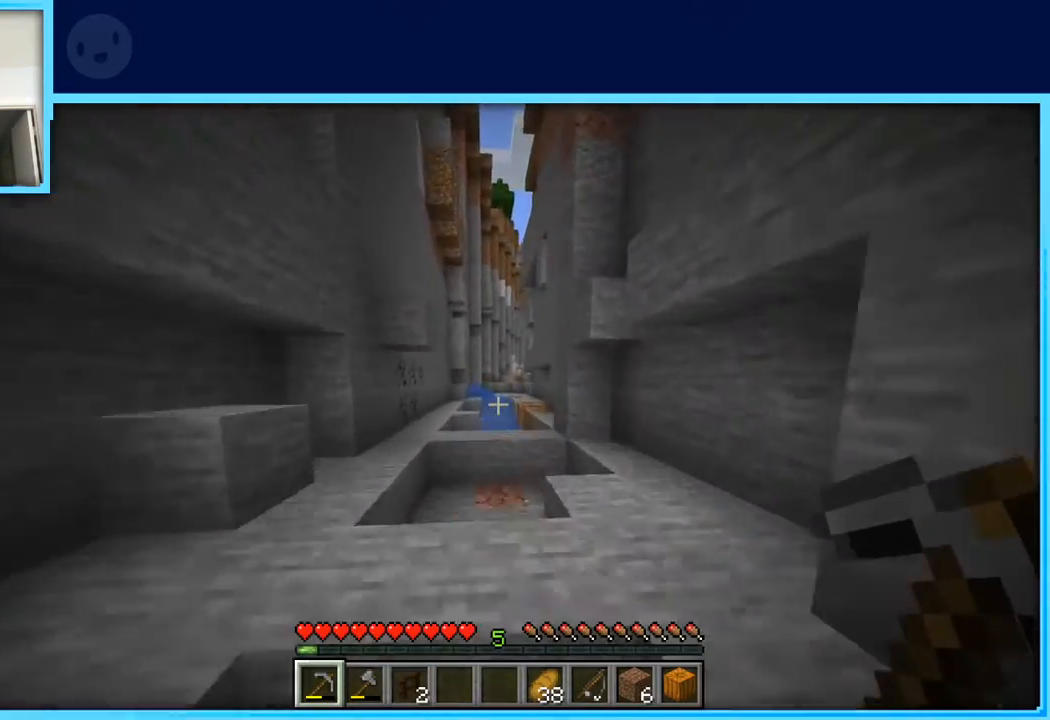
{"keys": ["space", "w"], "events": [[67, "space", "up"], [250, "a", "up"], [300, "space", "down"]]}
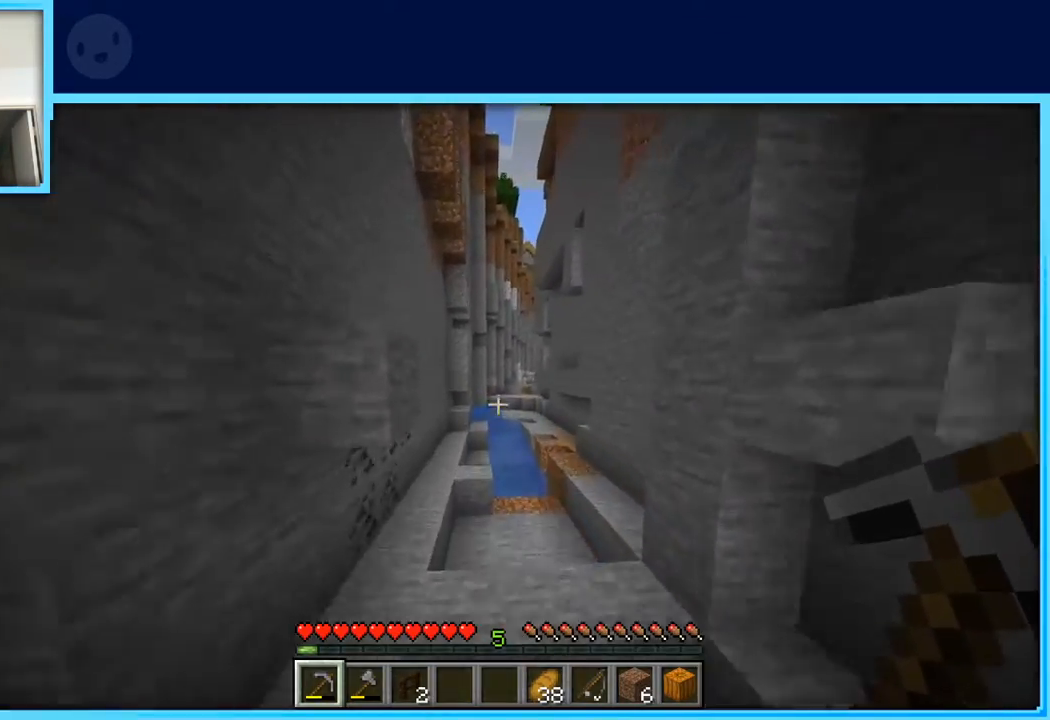
{"keys": ["a", "space", "w"], "events": [[183, "space", "up"], [317, "a", "down"], [500, "space", "down"]]}
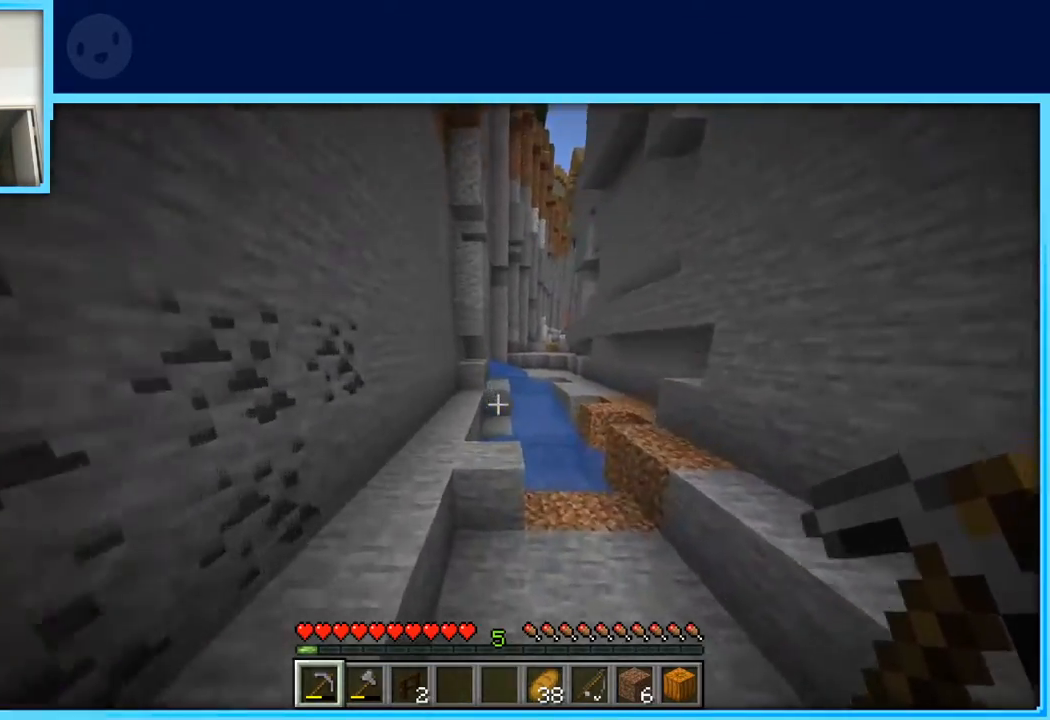
{"keys": ["a", "w"], "events": [[50, "a", "up"], [283, "space", "up"], [383, "a", "down"]]}
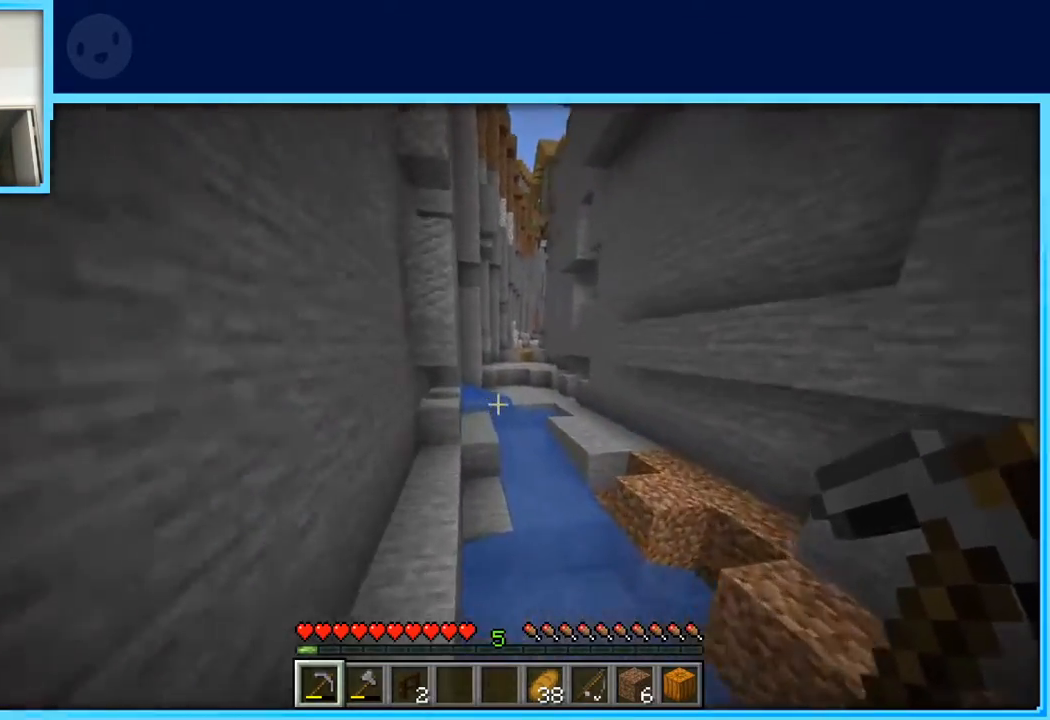
{"keys": ["space", "w"], "events": [[17, "a", "up"], [350, "a", "down"], [400, "a", "up"], [450, "space", "down"]]}
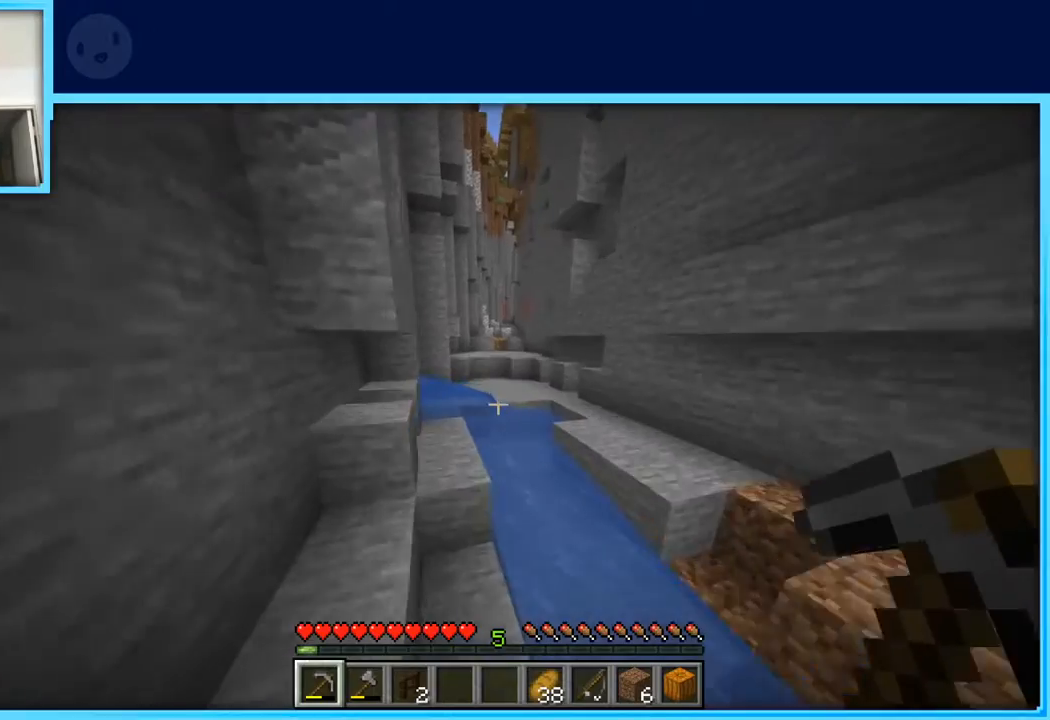
{"keys": ["w"], "events": [[267, "space", "up"]]}
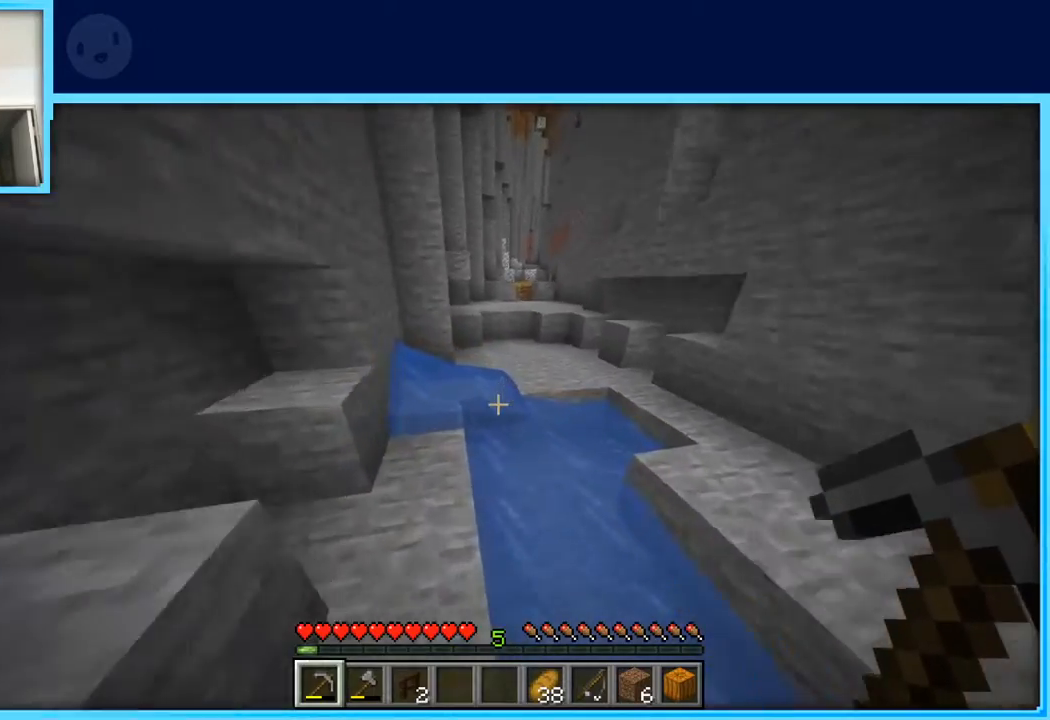
{"keys": ["d", "space", "w"], "events": [[50, "a", "down"], [150, "a", "up"], [333, "space", "down"], [433, "d", "down"]]}
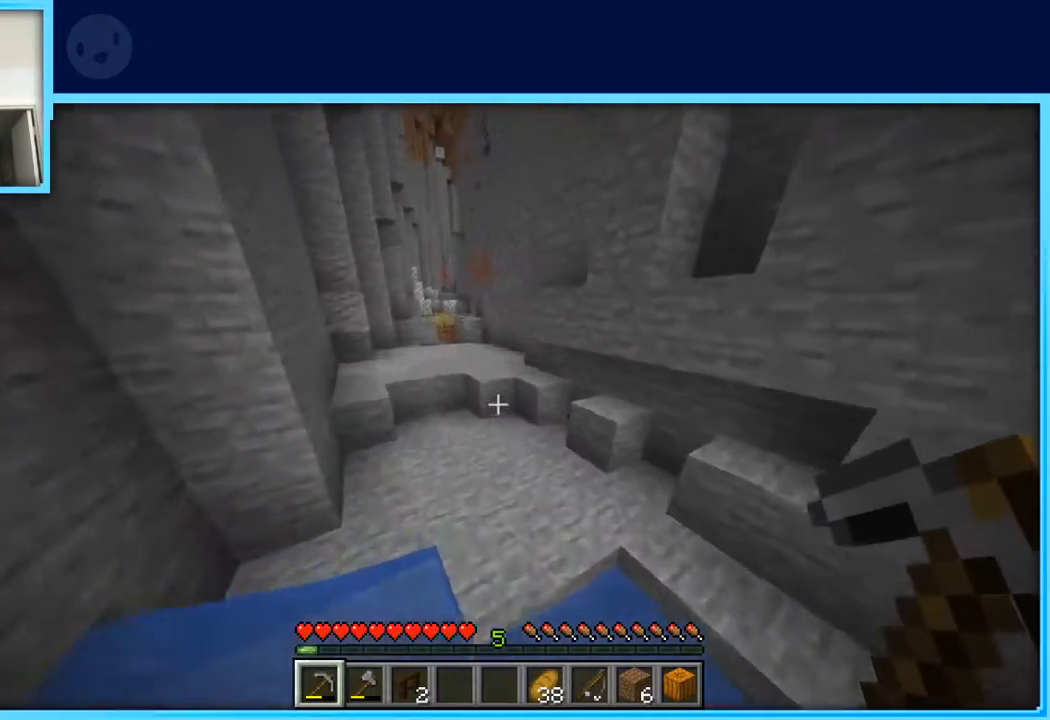
{"keys": ["w"], "events": [[217, "space", "up"], [350, "d", "up"]]}
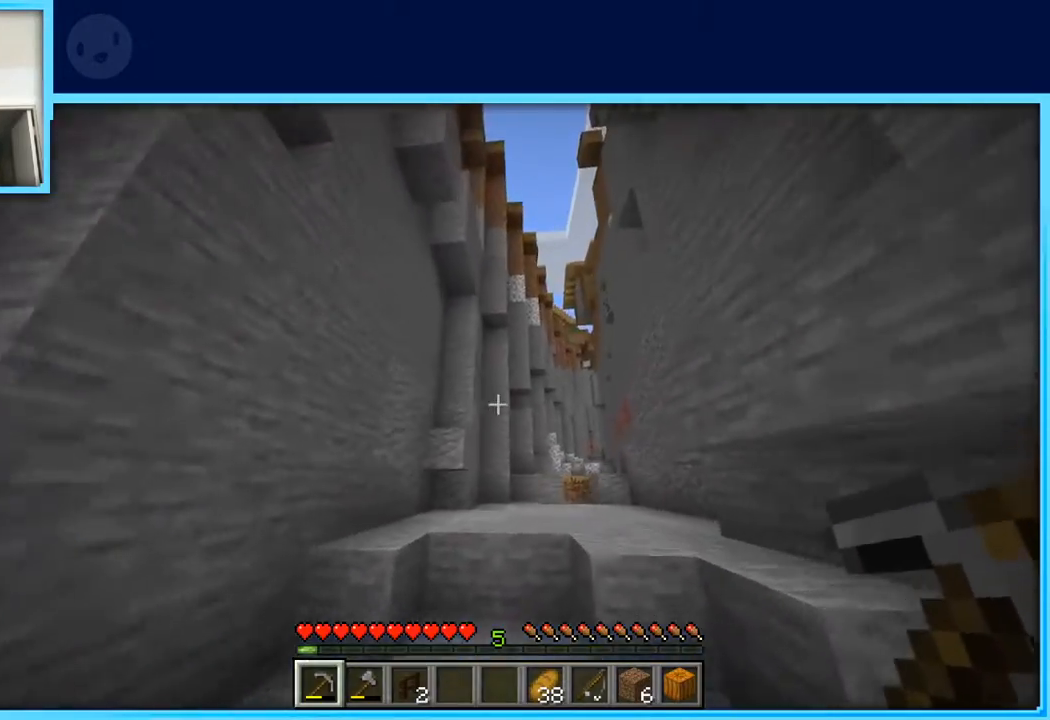
{"keys": ["w"], "events": [[217, "space", "down"], [450, "space", "up"]]}
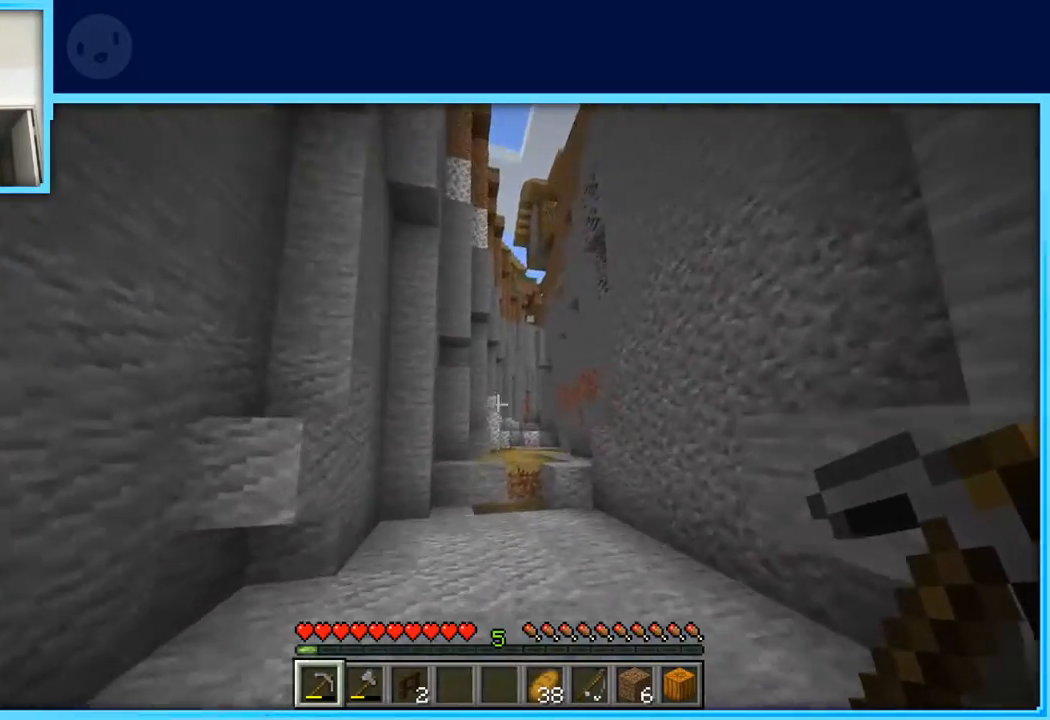
{"keys": ["w"], "events": [[200, "space", "down"], [283, "space", "up"]]}
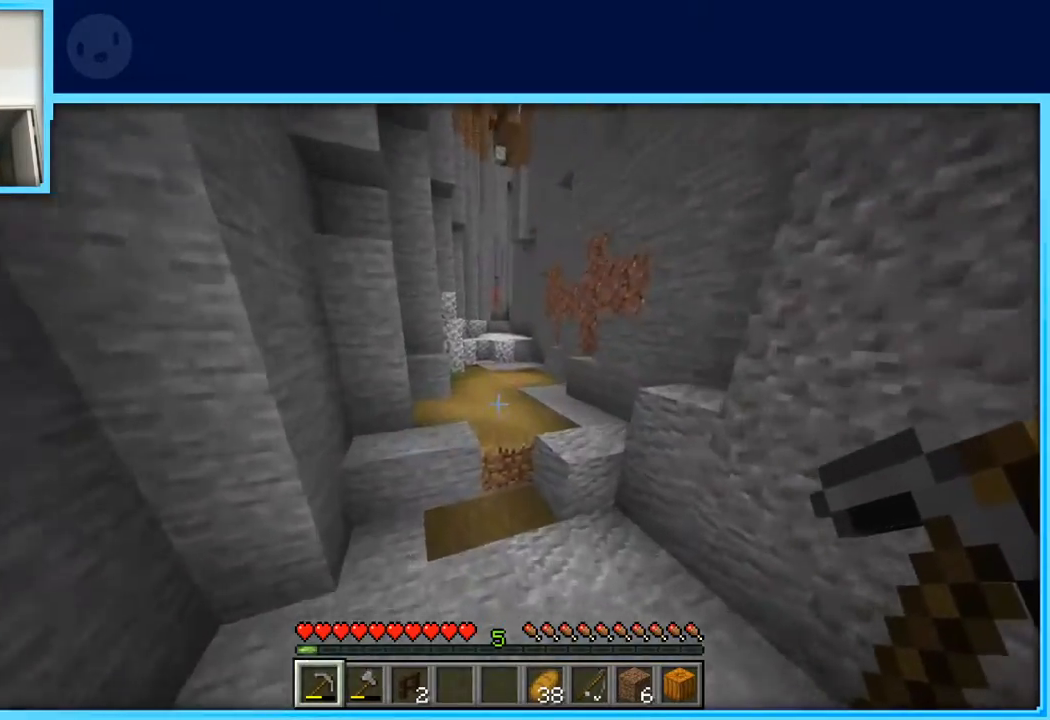
{"keys": ["d", "w"], "events": [[67, "d", "down"], [250, "d", "up"], [250, "space", "down"], [450, "d", "down"], [450, "space", "up"]]}
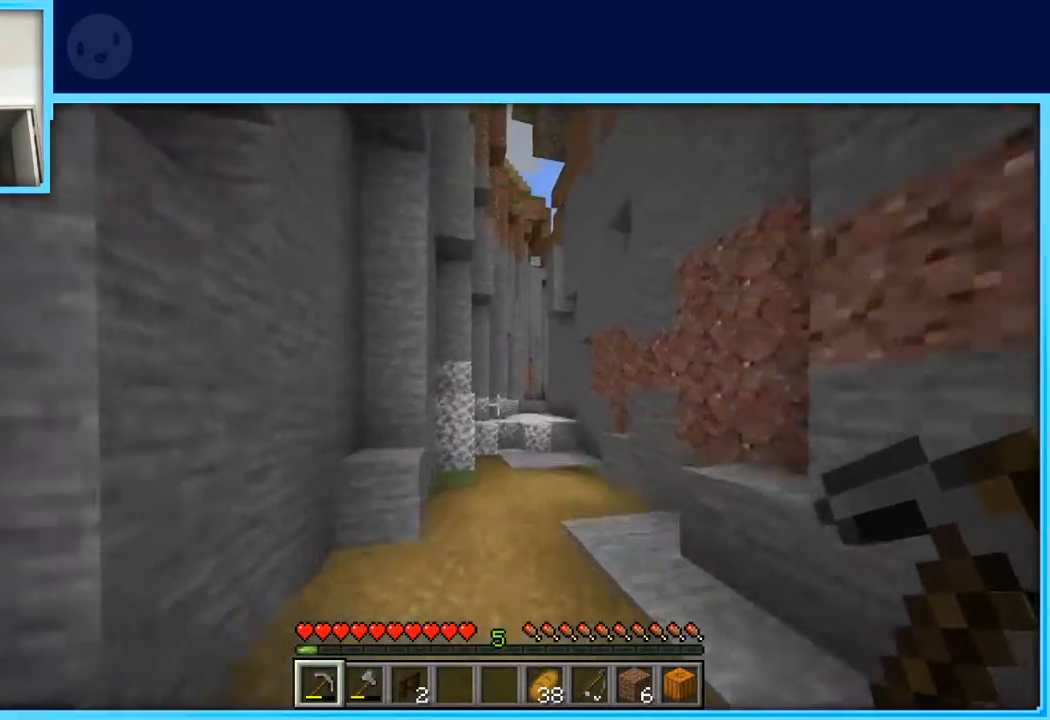
{"keys": ["w"], "events": [[417, "d", "up"]]}
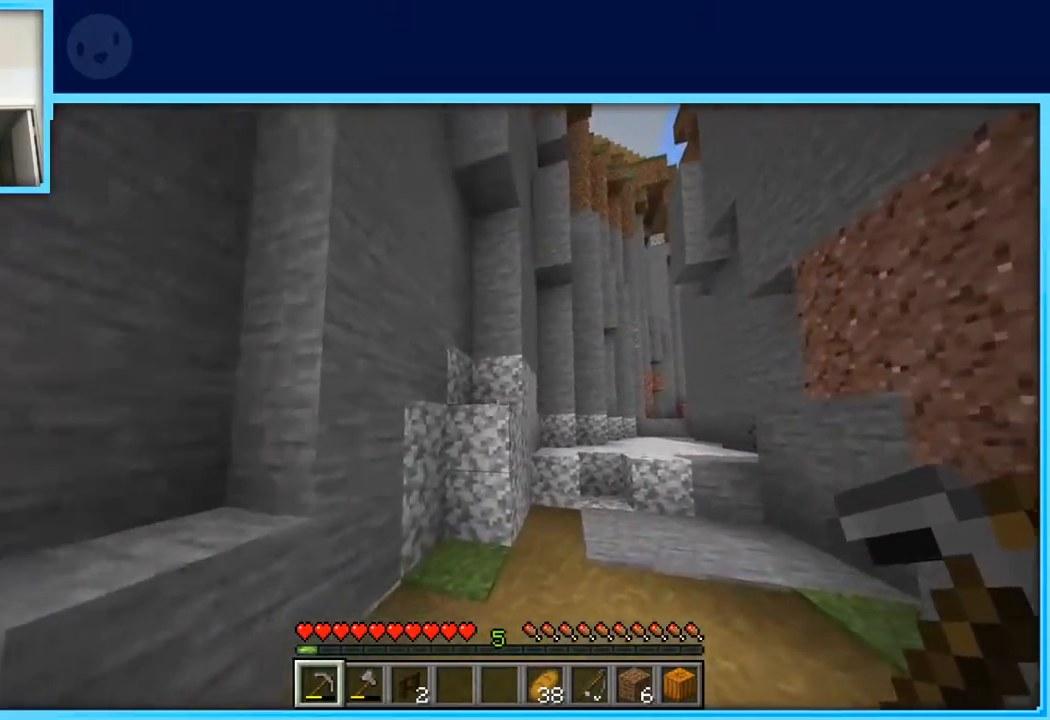
{"keys": ["w"], "events": [[100, "d", "down"], [367, "d", "up"]]}
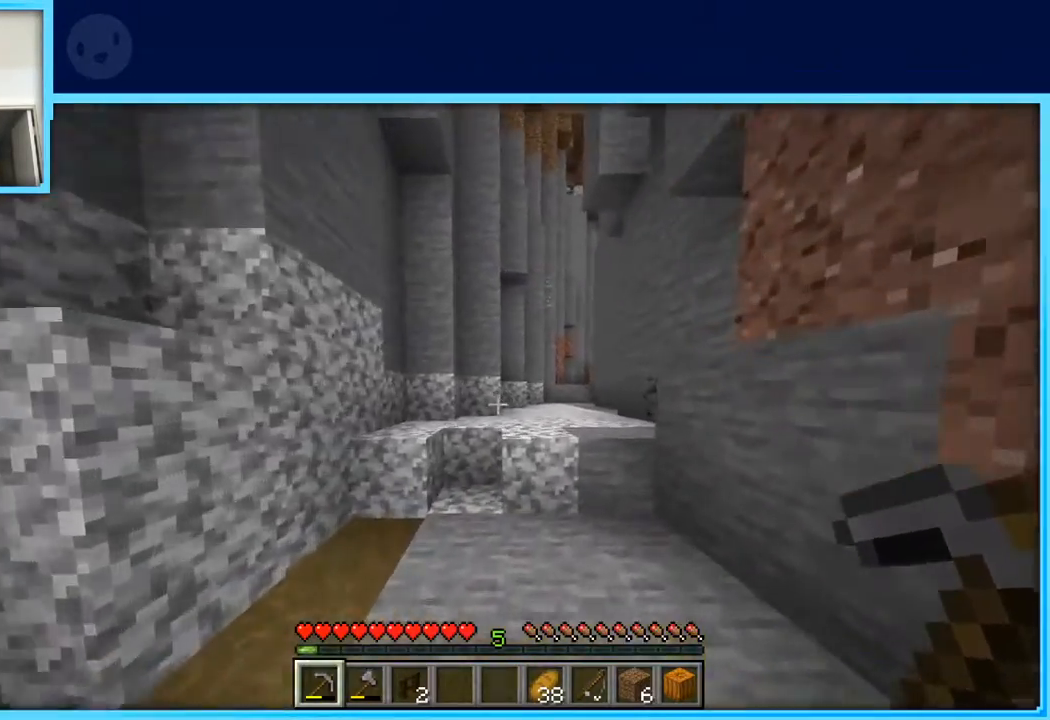
{"keys": ["w"], "events": [[117, "a", "down"], [217, "space", "down"], [450, "space", "up"], [483, "a", "up"]]}
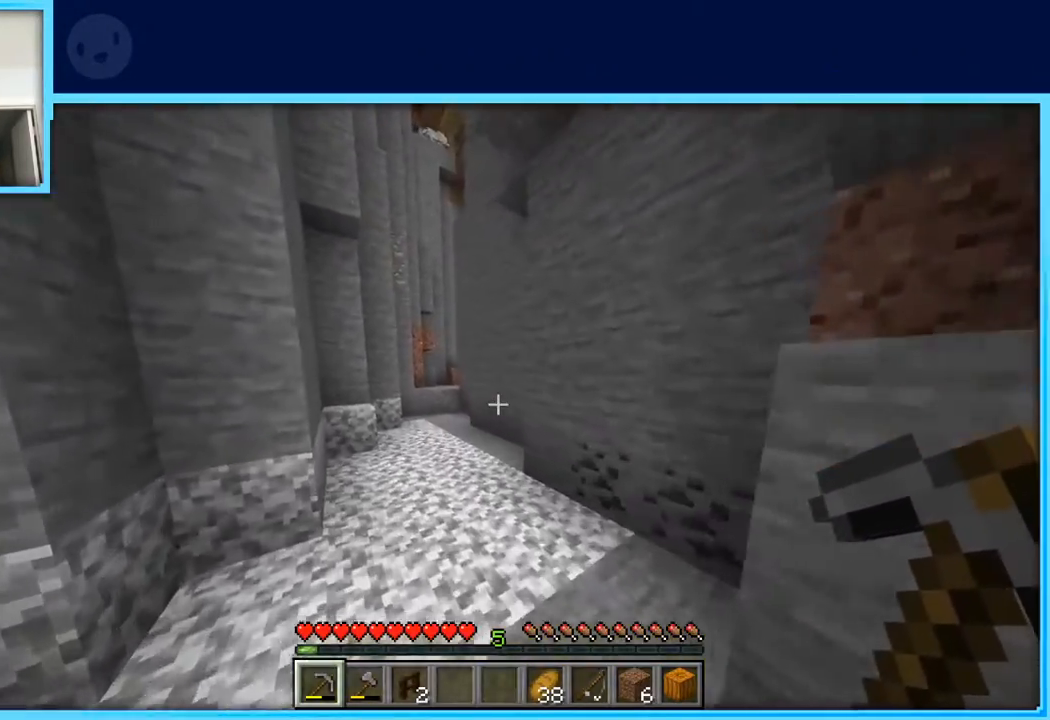
{"keys": ["d", "w"], "events": [[217, "space", "down"], [367, "d", "down"], [367, "space", "up"]]}
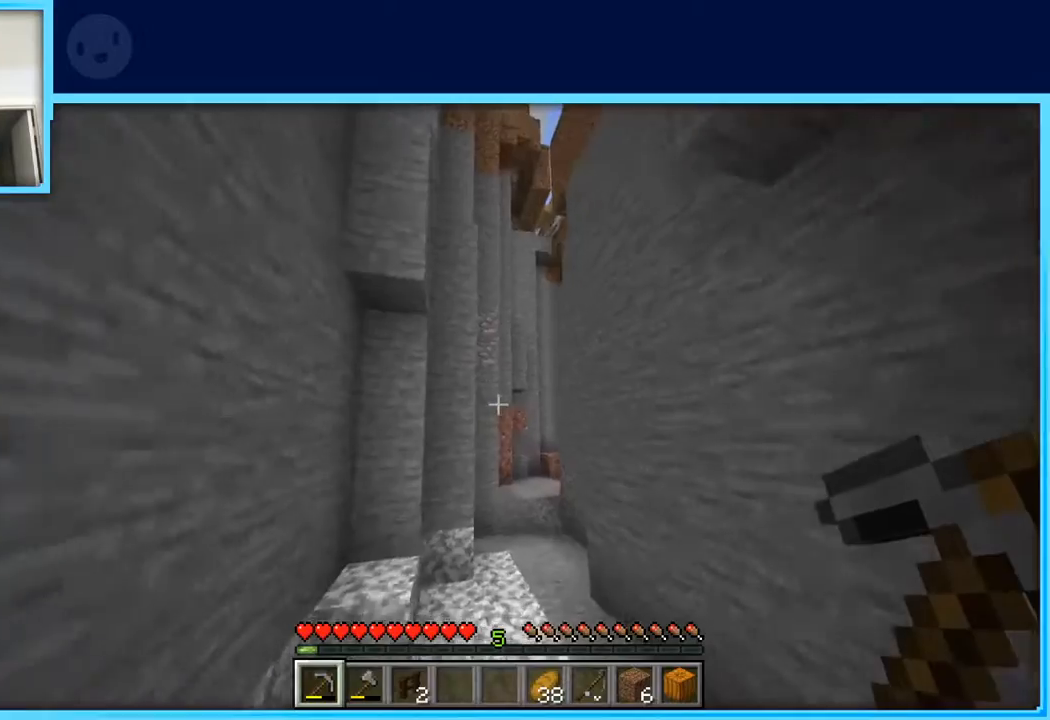
{"keys": ["d", "w"], "events": [[200, "d", "up"], [433, "d", "down"]]}
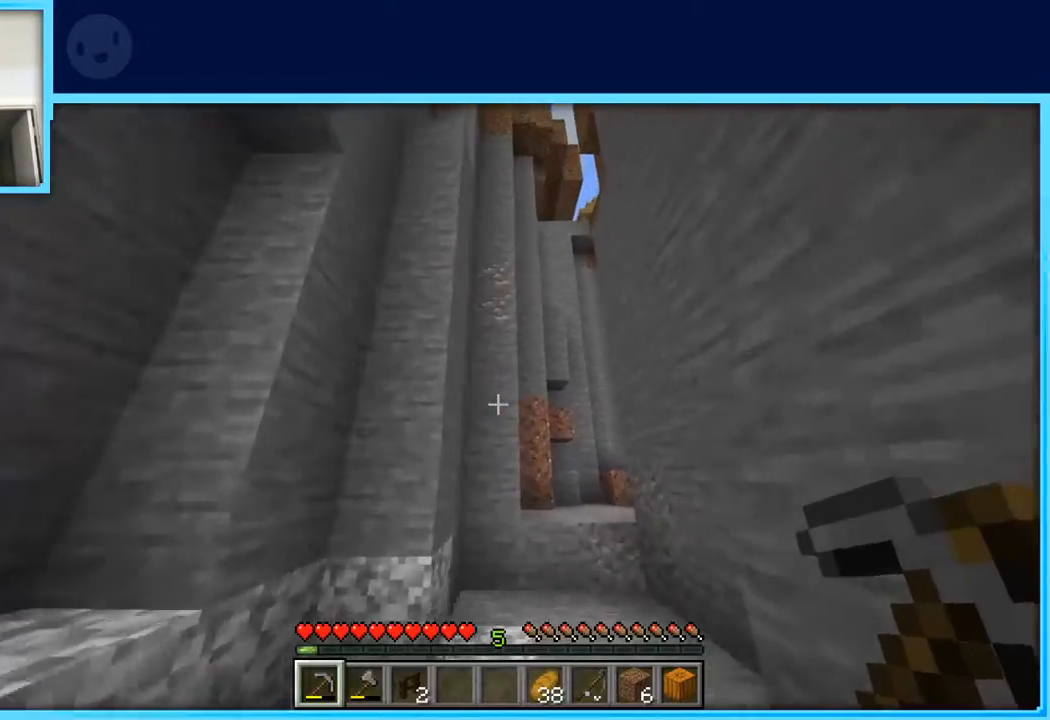
{"keys": ["w"], "events": [[67, "d", "up"], [400, "d", "down"], [450, "d", "up"]]}
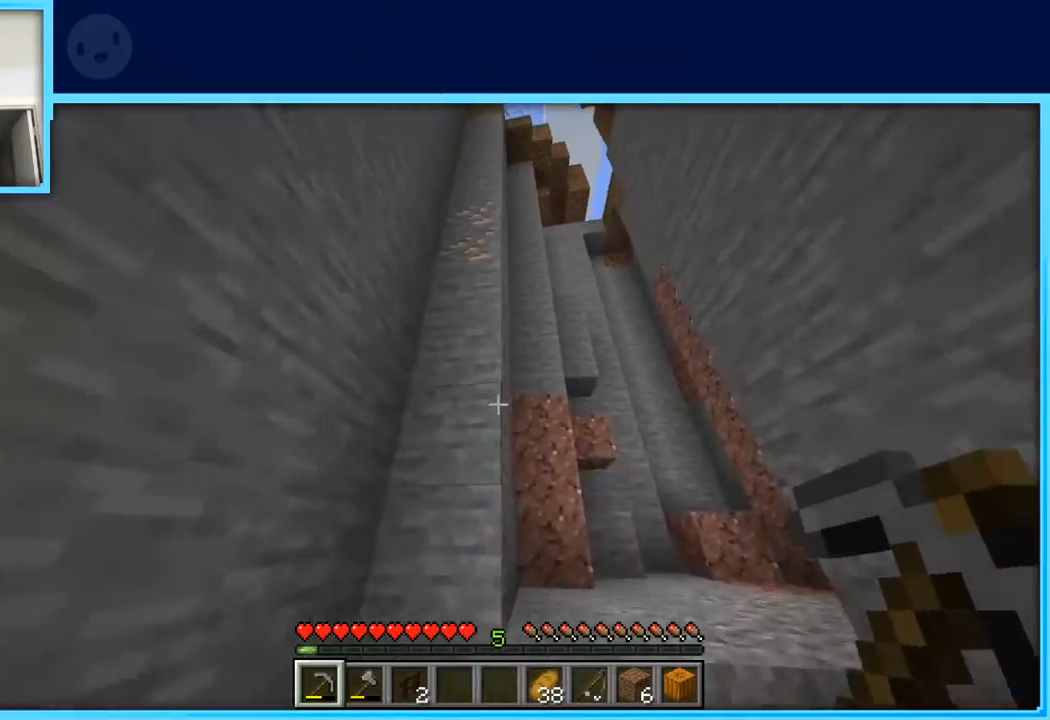
{"keys": [], "events": [[33, "w", "up"]]}
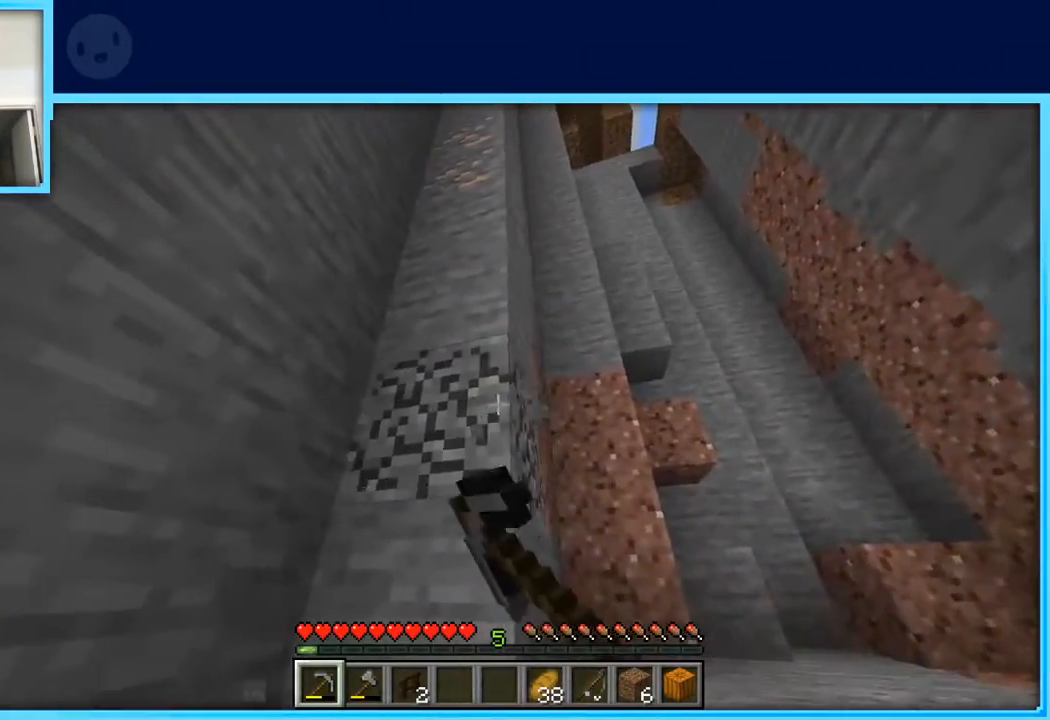
{"keys": [], "events": [[150, "w", "down"], [200, "d", "down"], [333, "w", "up"], [383, "d", "up"]]}
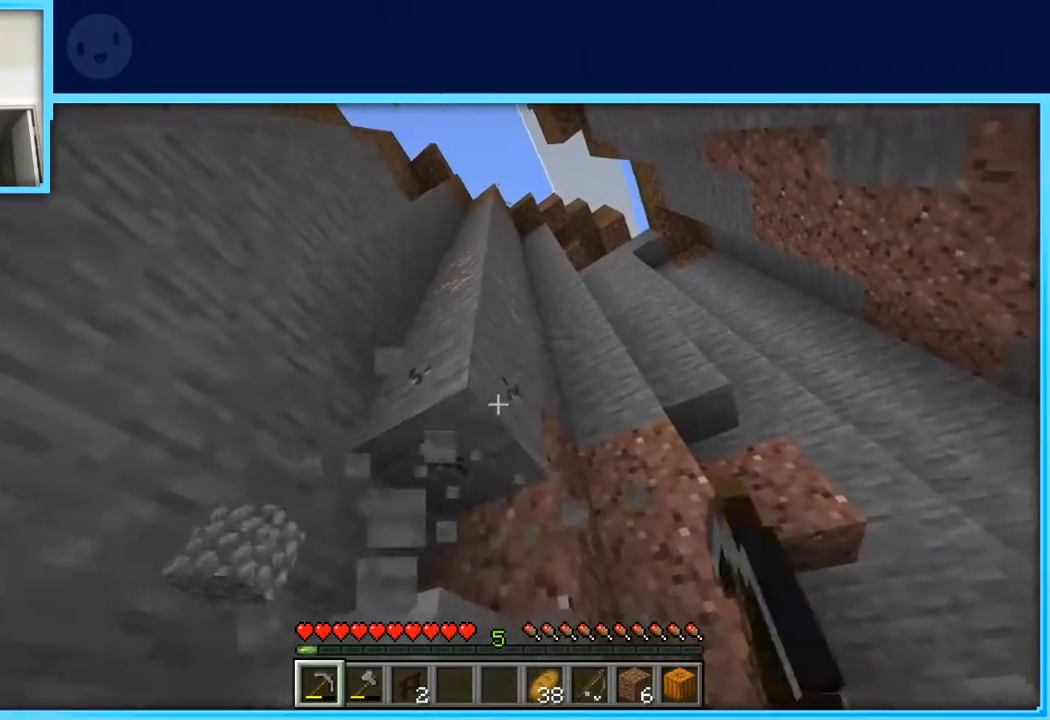
{"keys": ["d", "w"], "events": [[450, "d", "down"], [483, "w", "down"]]}
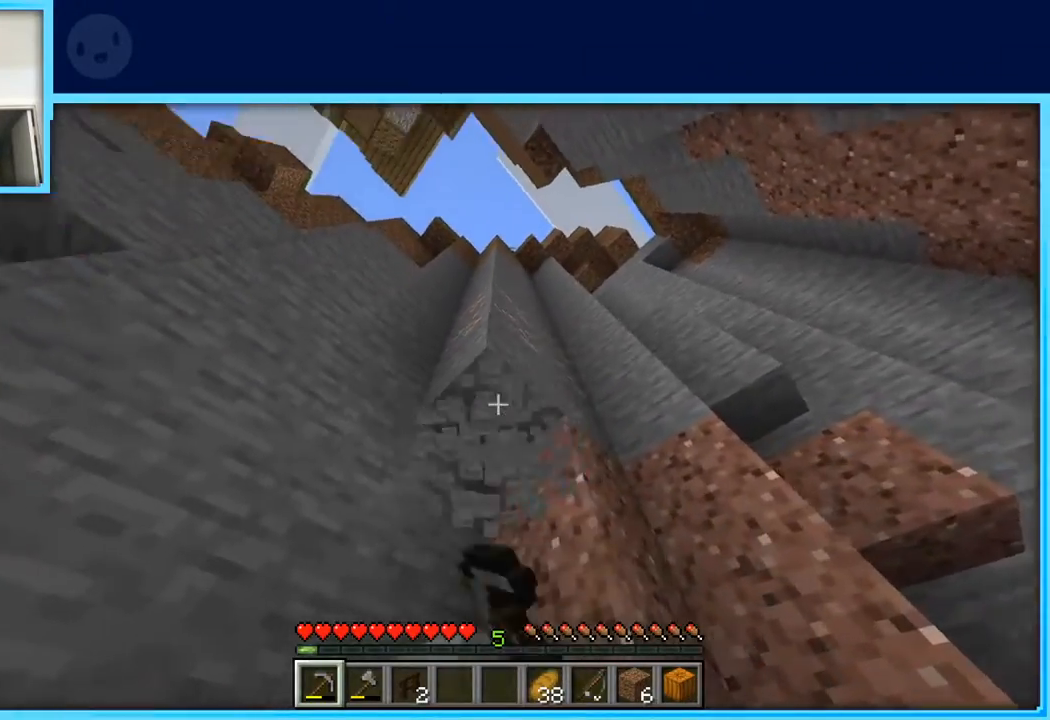
{"keys": [], "events": [[33, "space", "down"], [233, "space", "up"], [267, "d", "up"], [367, "w", "up"]]}
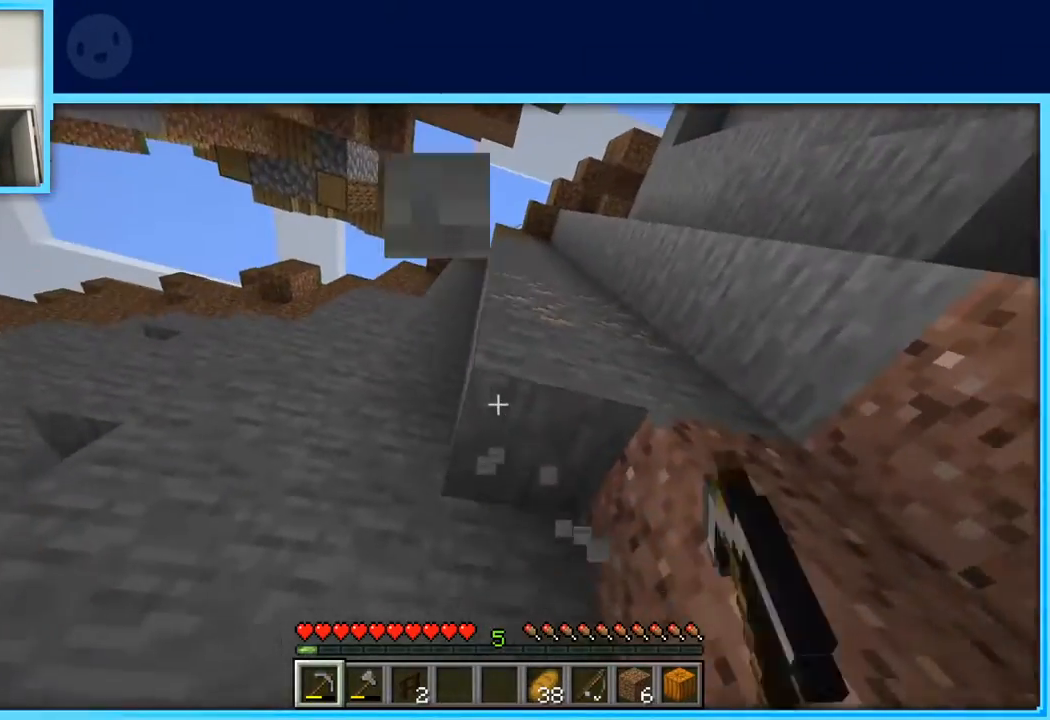
{"keys": ["space", "w"], "events": [[333, "w", "down"], [383, "space", "down"]]}
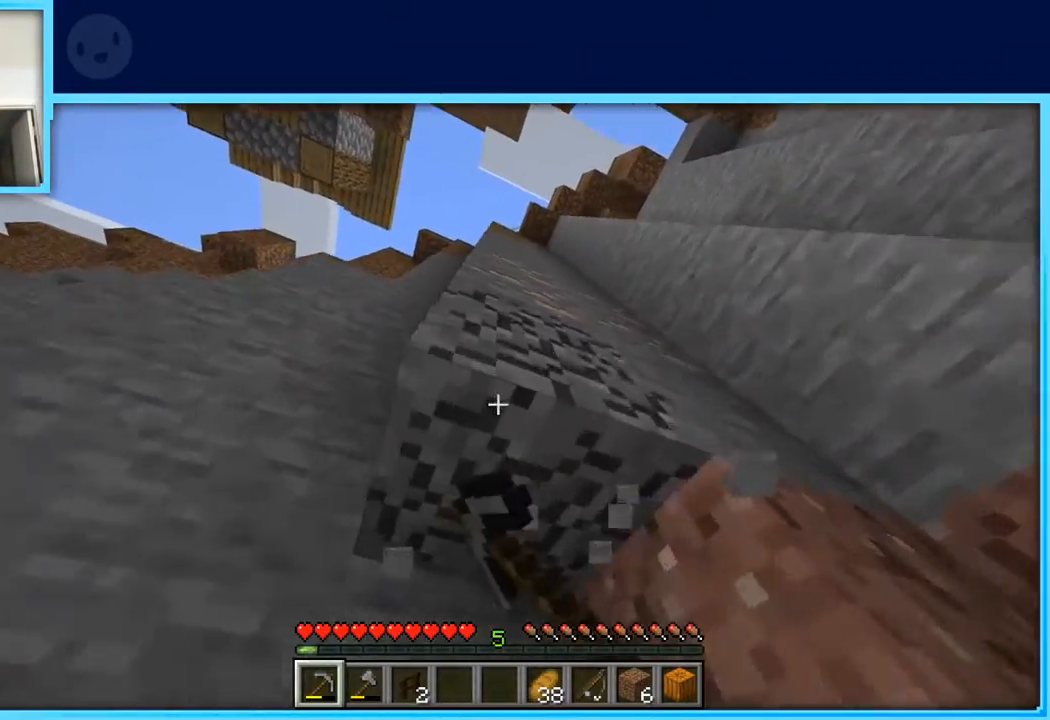
{"keys": [], "events": [[17, "a", "down"], [67, "space", "up"], [300, "a", "up"], [300, "w", "up"]]}